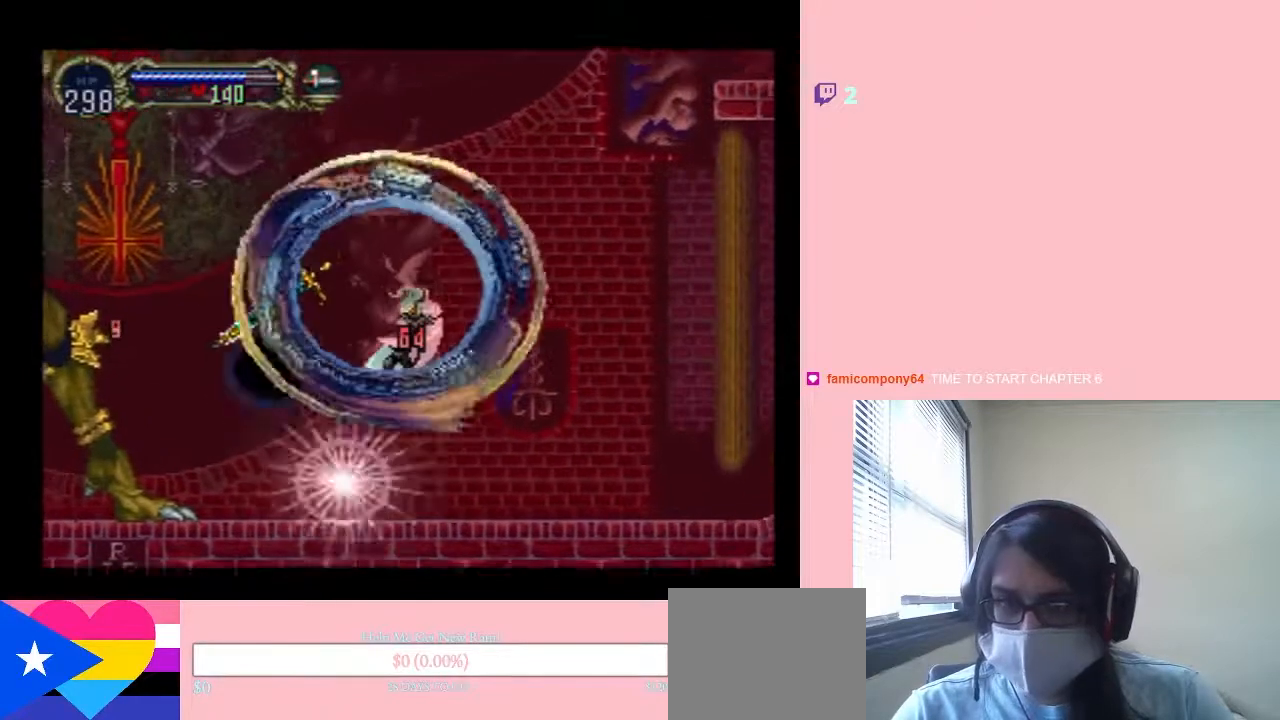
Gameplay with a controller (Nintendo layout); each line is a JSON object with the inputs held at the frame after it (dt_ms = milliseconds from this image to that frame). "events" lists button and stick changes between this image and that frame as [ms after this image, input, new state], when the widget could be followed in between. Not read: DPAD_DOWN DPAD_LEFT L2 L3 R2 R3 Y.
{"dt_ms": 500, "buttons": [], "left_stick": "center", "right_stick": "center", "events": []}
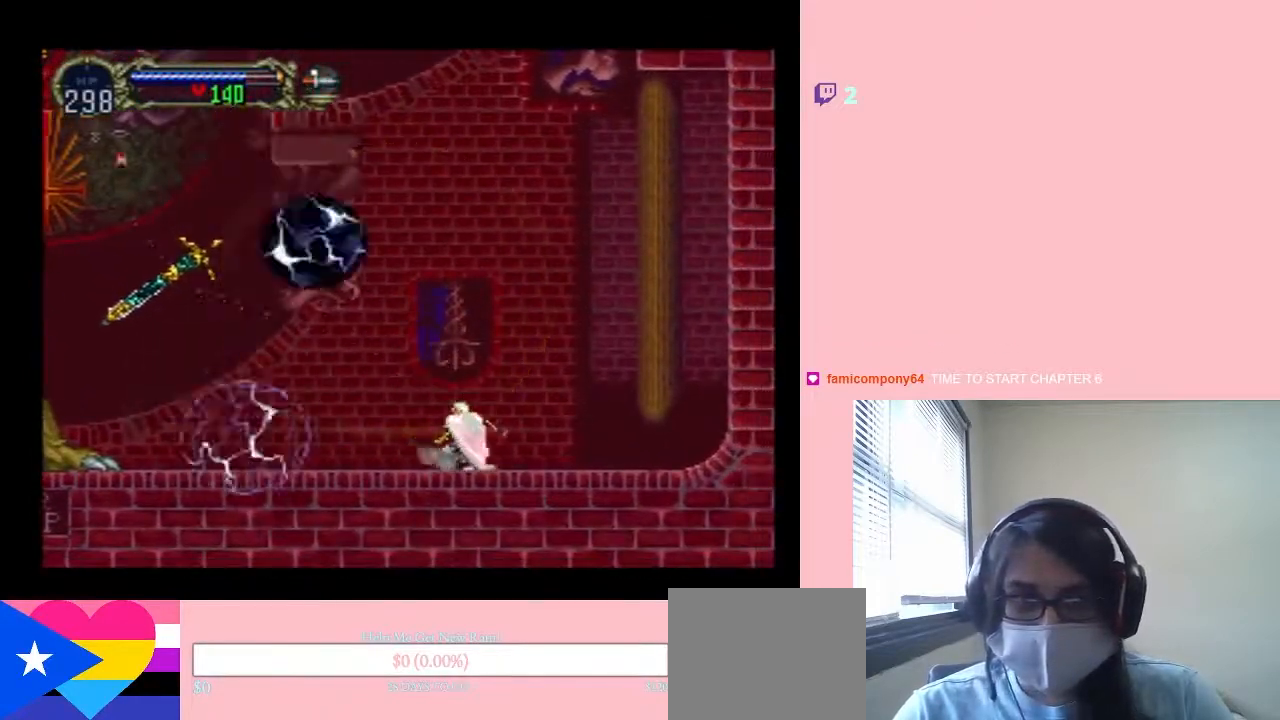
{"dt_ms": 500, "buttons": [], "left_stick": "center", "right_stick": "center", "events": [[267, "A", "down"], [450, "A", "up"]]}
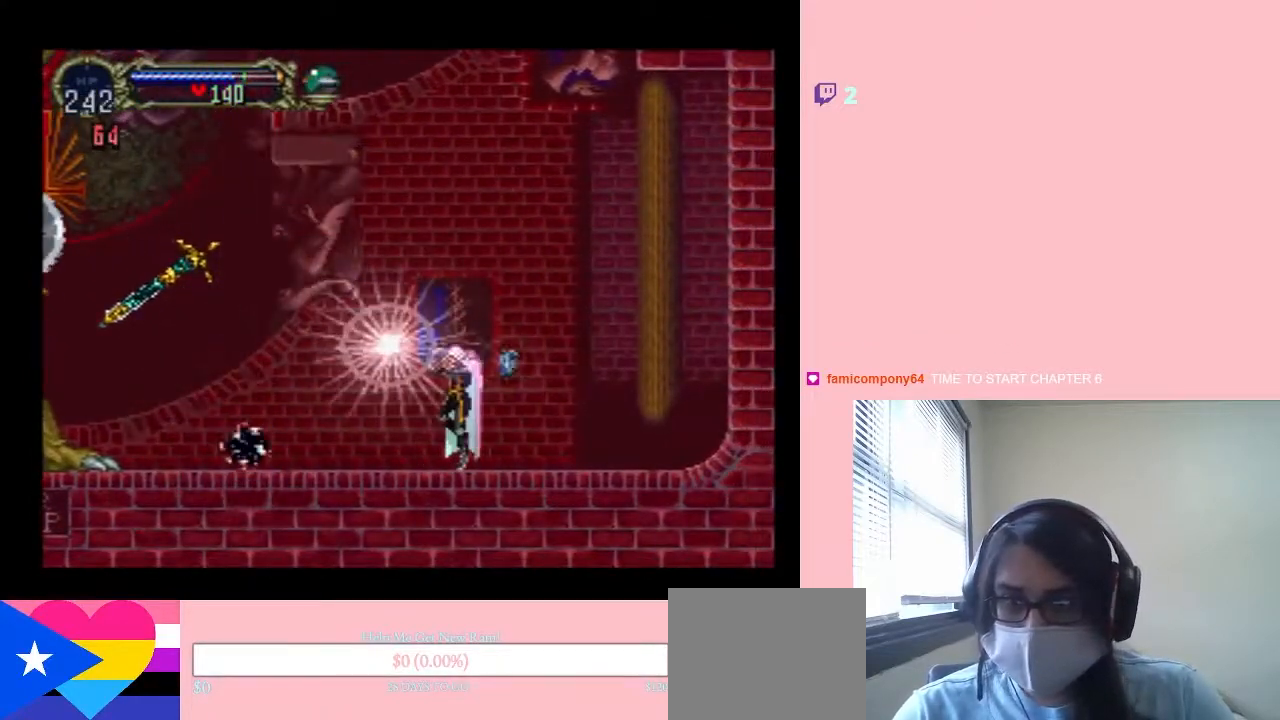
{"dt_ms": 500, "buttons": ["L1"], "left_stick": "center", "right_stick": "center", "events": [[467, "L1", "down"]]}
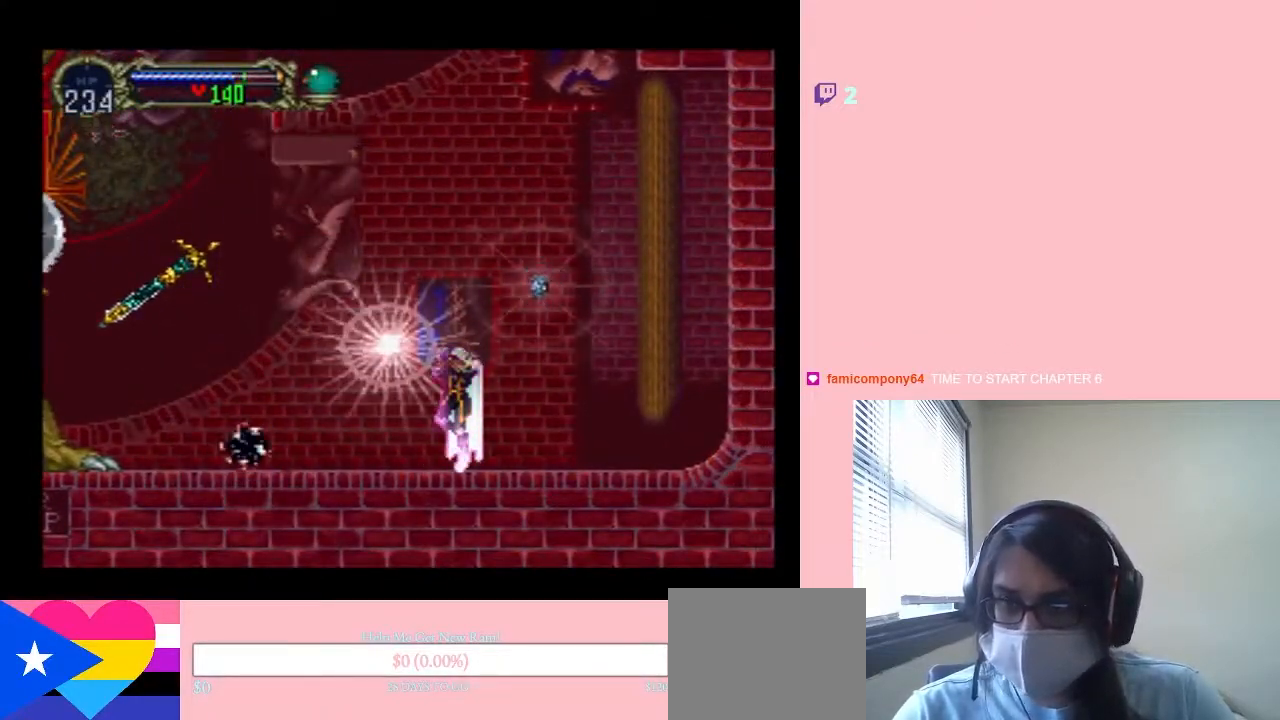
{"dt_ms": 500, "buttons": [], "left_stick": "center", "right_stick": "center", "events": [[383, "L1", "up"]]}
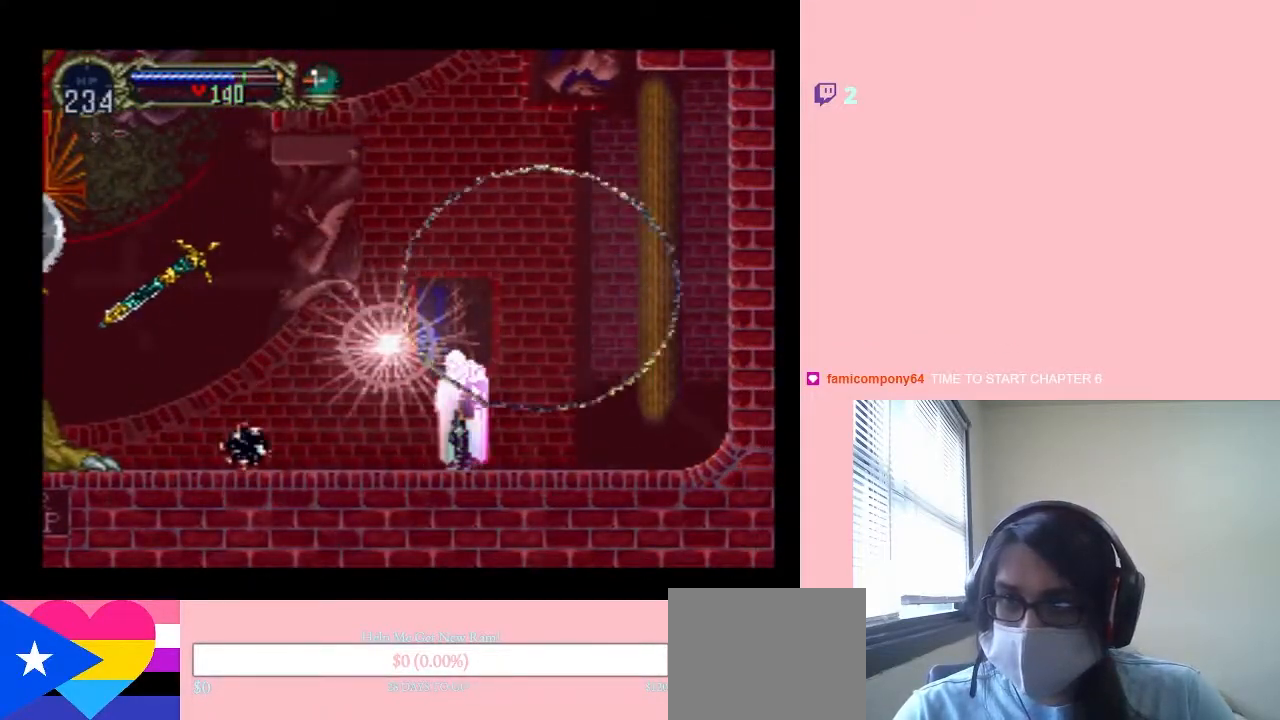
{"dt_ms": 500, "buttons": ["L1"], "left_stick": "center", "right_stick": "center", "events": [[317, "L1", "down"]]}
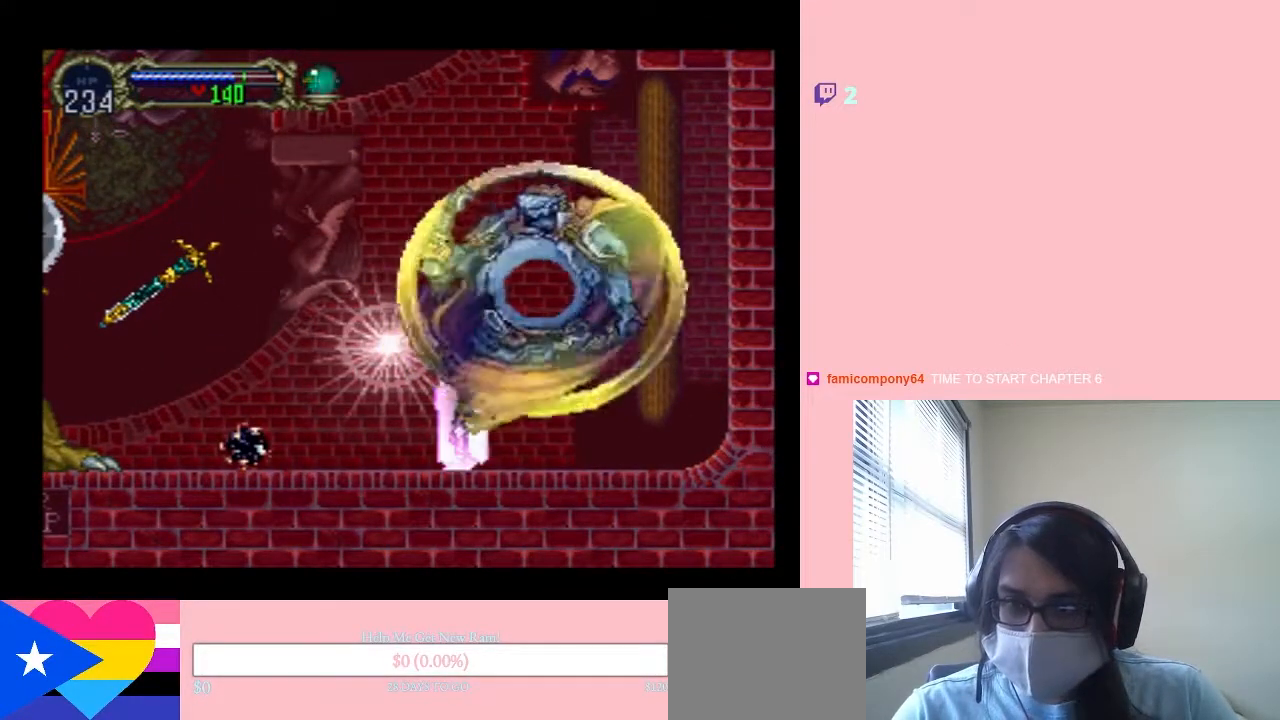
{"dt_ms": 500, "buttons": ["L1", "DPAD_RIGHT"], "left_stick": "center", "right_stick": "center", "events": [[50, "L1", "up"], [117, "DPAD_RIGHT", "down"], [183, "L1", "down"]]}
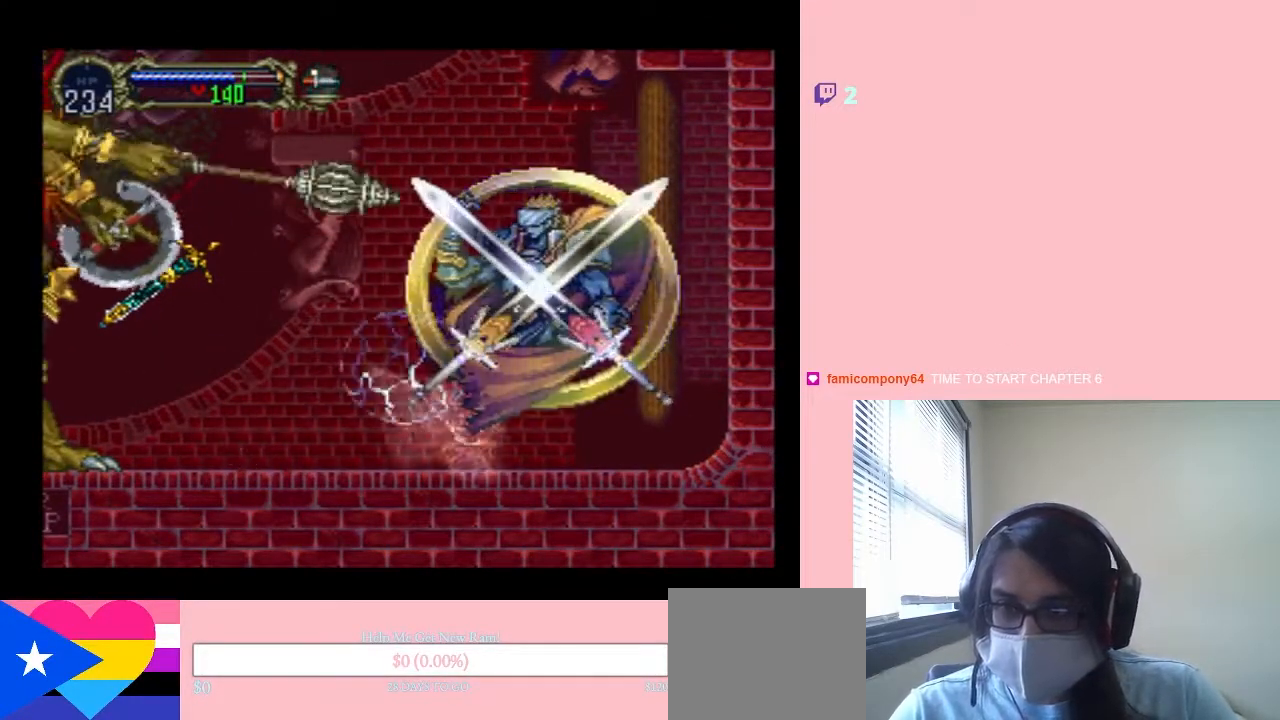
{"dt_ms": 1000, "buttons": [], "left_stick": "center", "right_stick": "center", "events": [[100, "DPAD_RIGHT", "up"], [100, "DPAD_UP", "down"], [500, "L1", "up"], [583, "DPAD_UP", "up"], [617, "DPAD_RIGHT", "down"], [850, "DPAD_RIGHT", "up"]]}
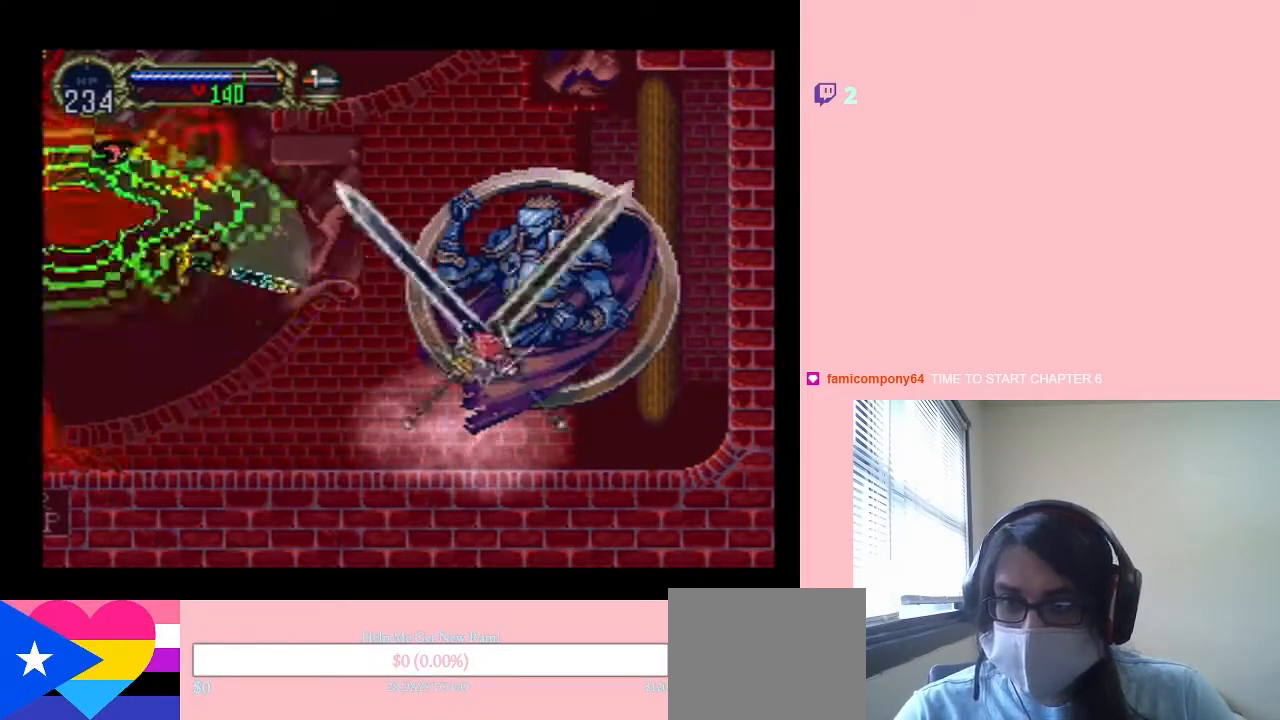
{"dt_ms": 500, "buttons": [], "left_stick": "center", "right_stick": "center"}
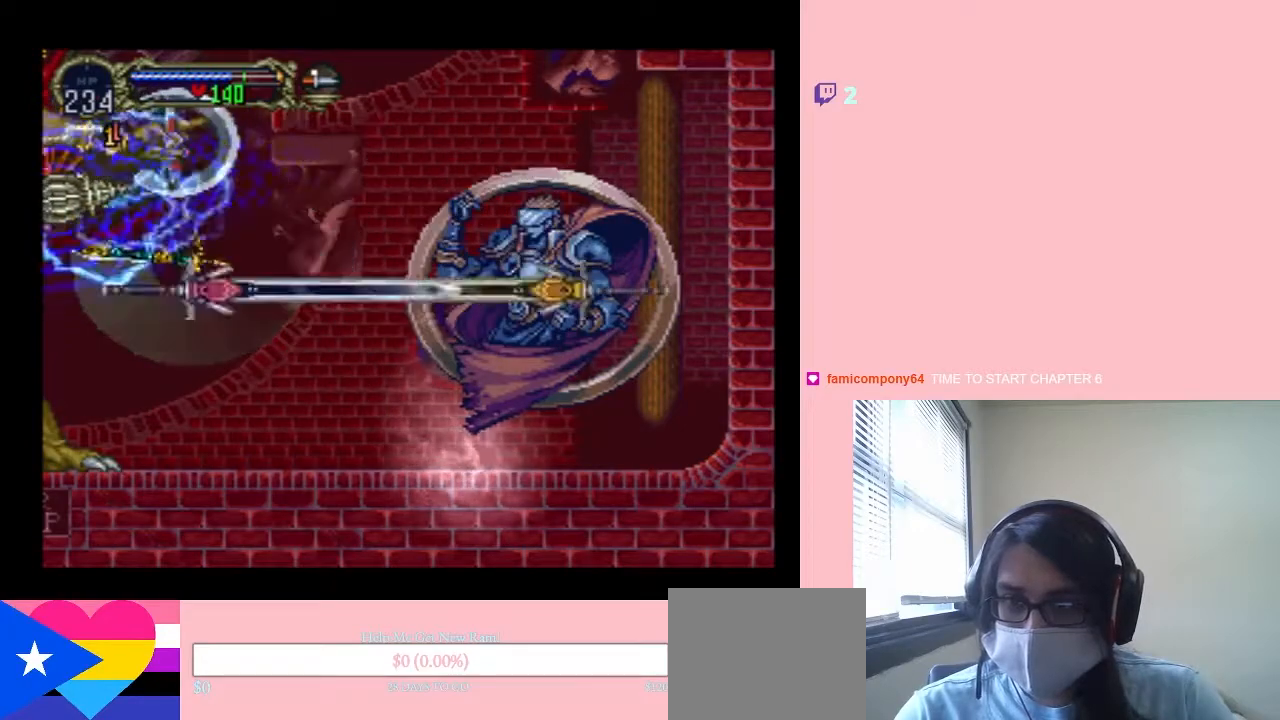
{"dt_ms": 500, "buttons": [], "left_stick": "center", "right_stick": "center", "events": []}
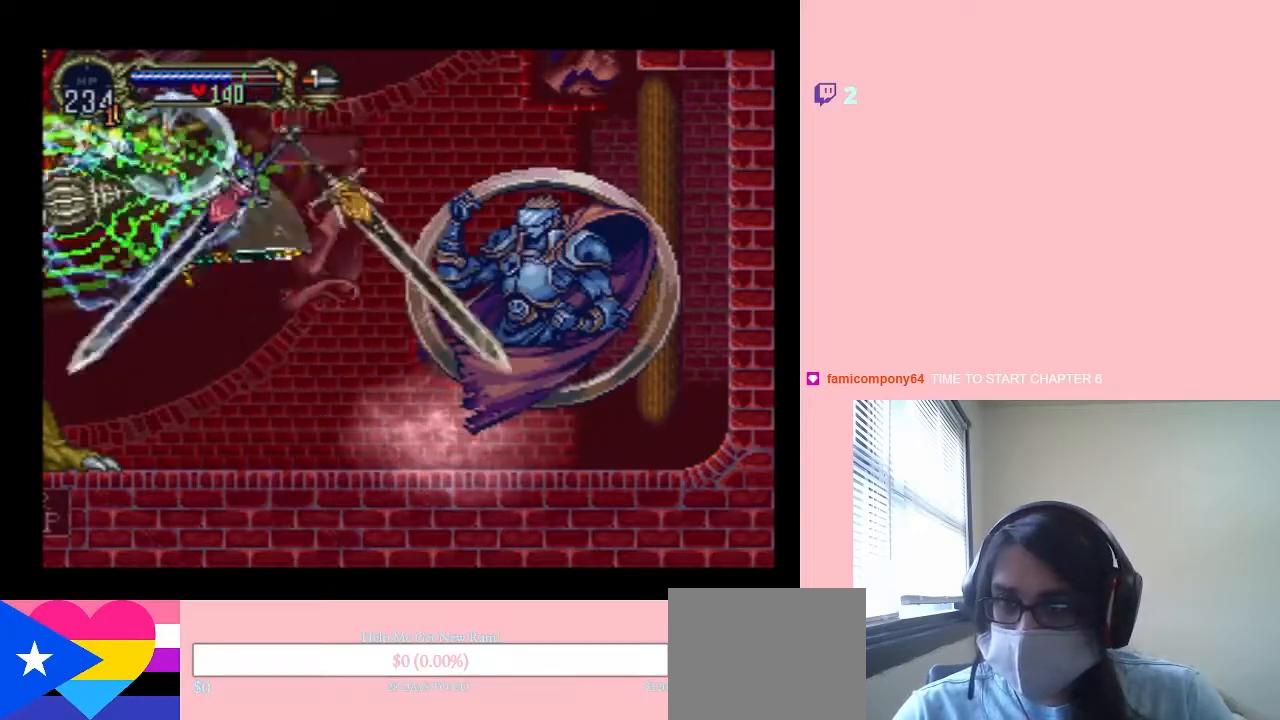
{"dt_ms": 500, "buttons": ["DPAD_UP"], "left_stick": "center", "right_stick": "center", "events": [[467, "DPAD_UP", "down"]]}
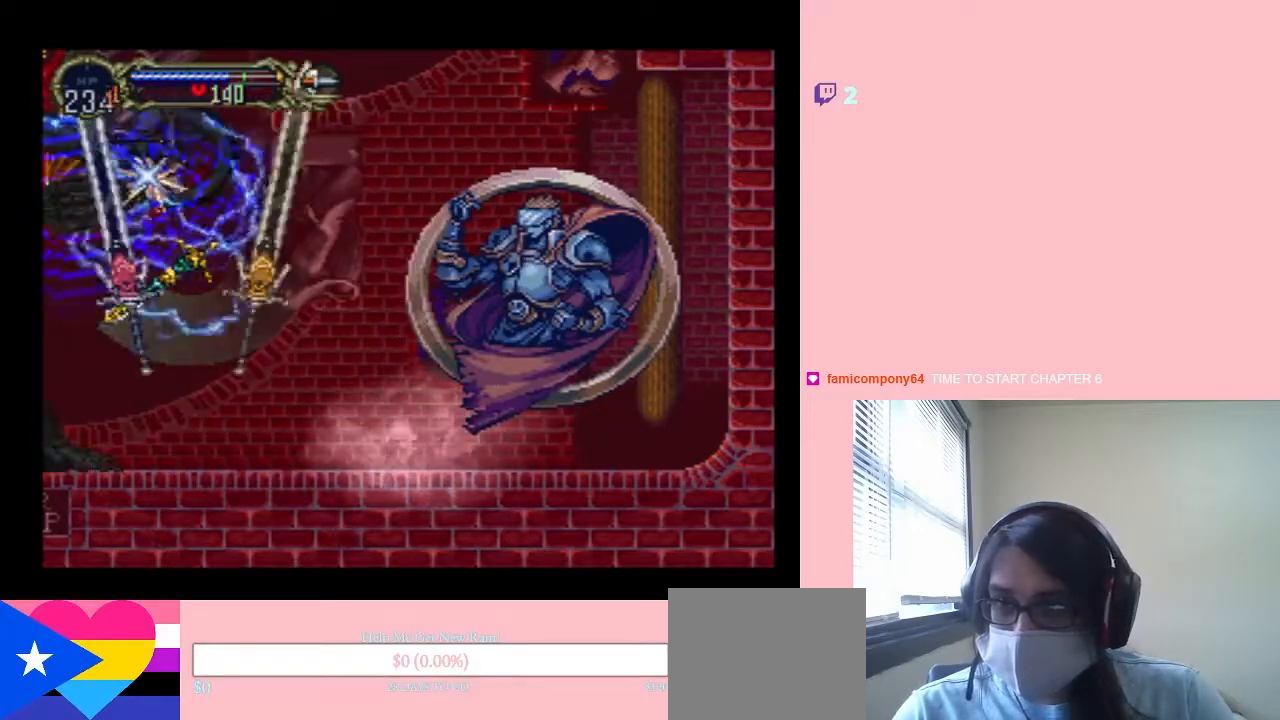
{"dt_ms": 500, "buttons": ["DPAD_UP", "DPAD_RIGHT"], "left_stick": "center", "right_stick": "center", "events": [[183, "DPAD_RIGHT", "down"]]}
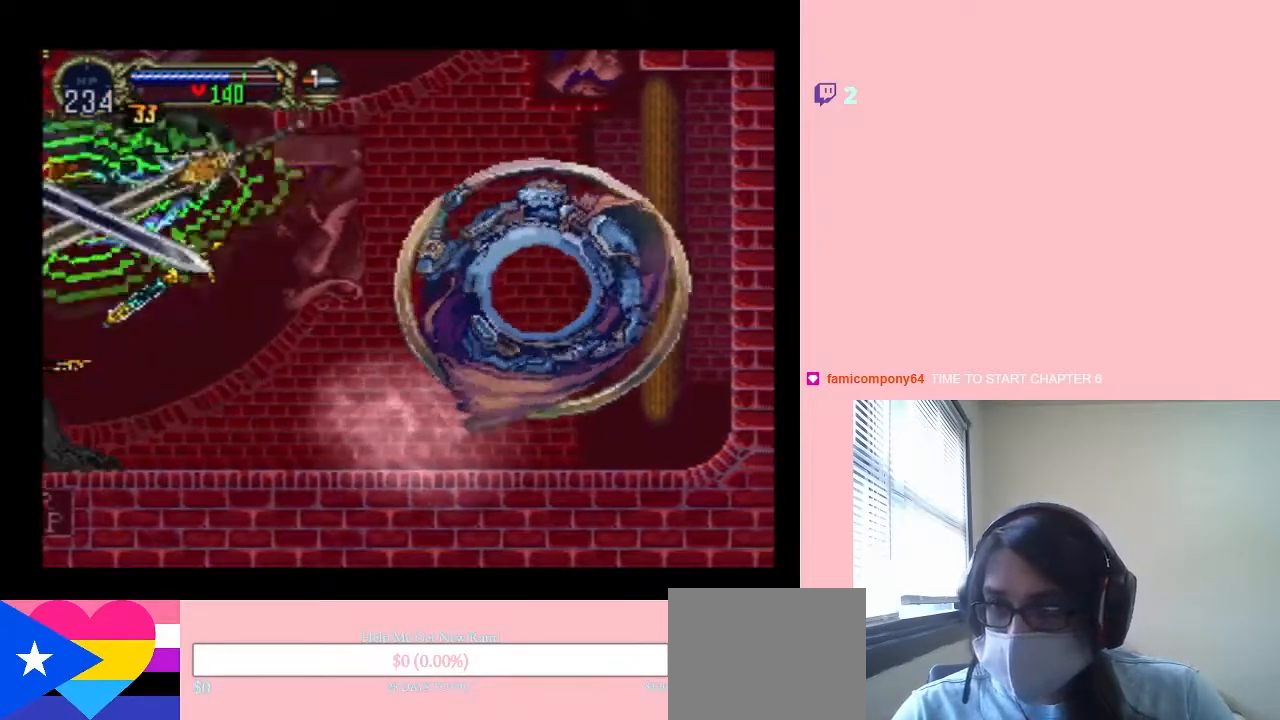
{"dt_ms": 1000, "buttons": ["DPAD_RIGHT"], "left_stick": "center", "right_stick": "center", "events": [[33, "DPAD_RIGHT", "up"], [67, "DPAD_UP", "up"], [433, "DPAD_UP", "down"], [433, "L1", "down"], [550, "DPAD_RIGHT", "down"], [550, "DPAD_UP", "up"], [817, "DPAD_RIGHT", "up"], [817, "DPAD_UP", "down"], [850, "L1", "up"], [883, "DPAD_UP", "up"], [933, "DPAD_RIGHT", "down"]]}
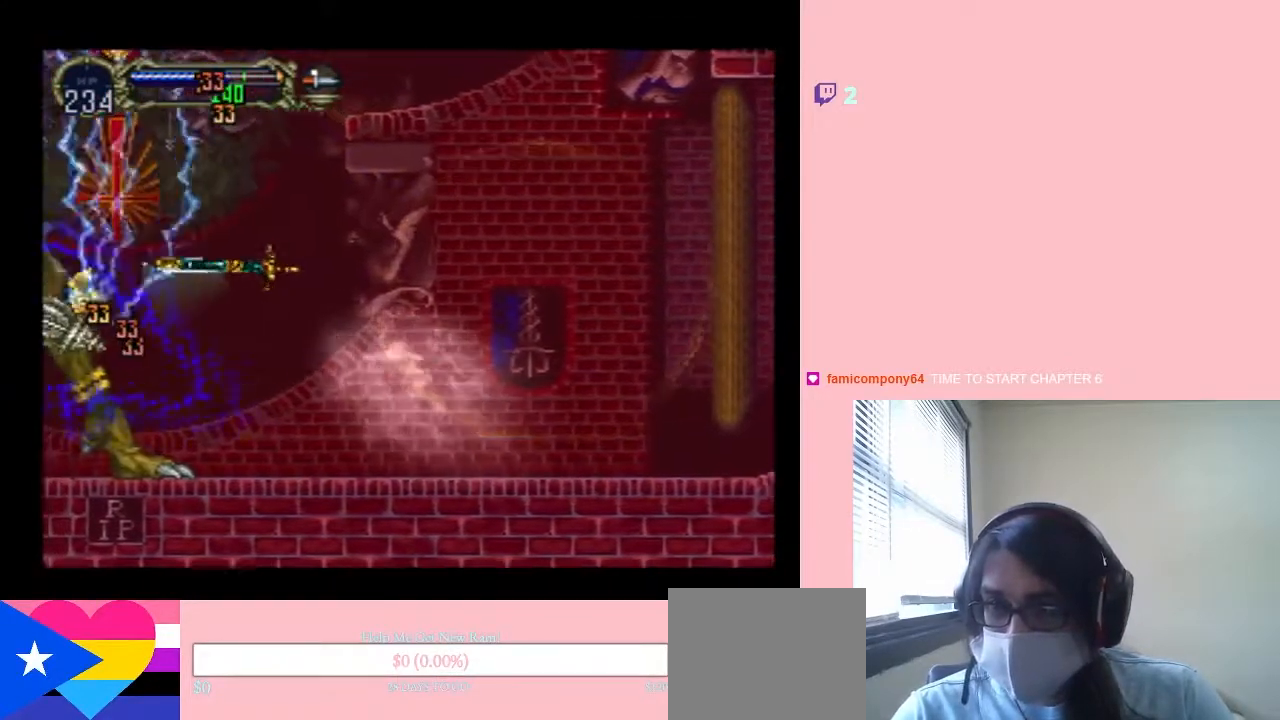
{"dt_ms": 500, "buttons": ["DPAD_RIGHT"], "left_stick": "center", "right_stick": "center", "events": [[133, "L1", "down"], [183, "L1", "up"]]}
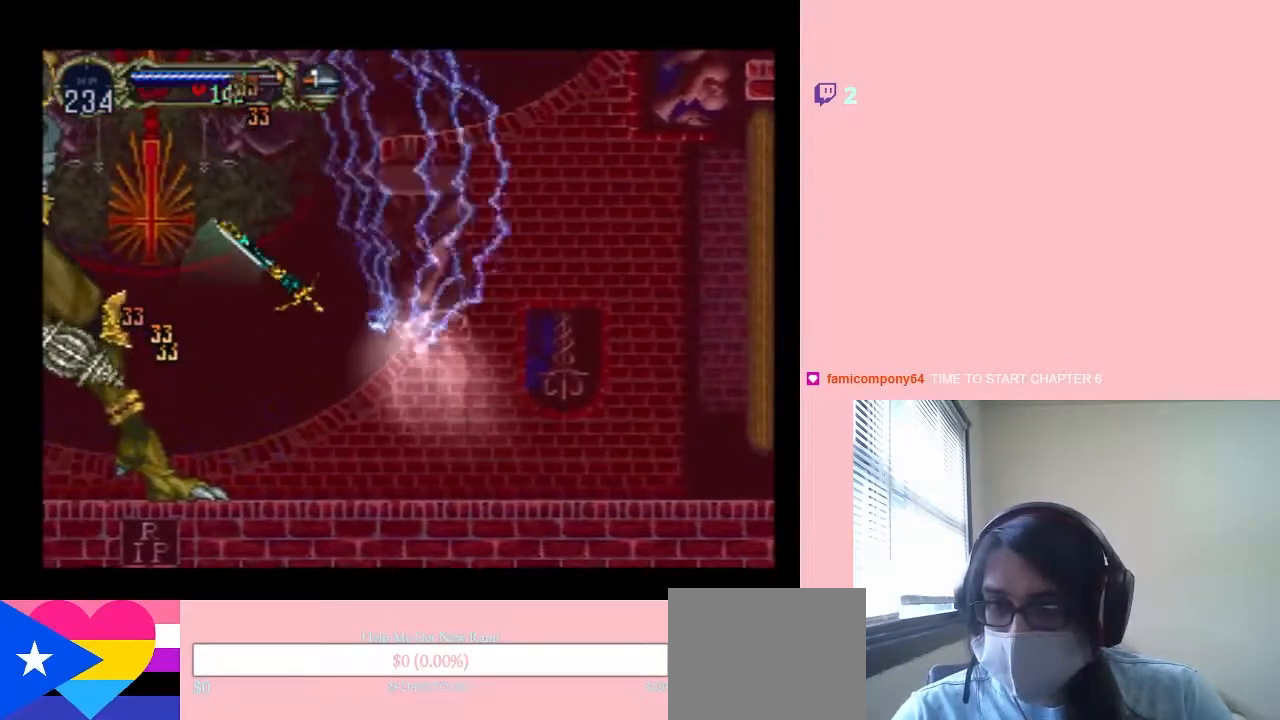
{"dt_ms": 500, "buttons": ["DPAD_RIGHT"], "left_stick": "center", "right_stick": "center", "events": []}
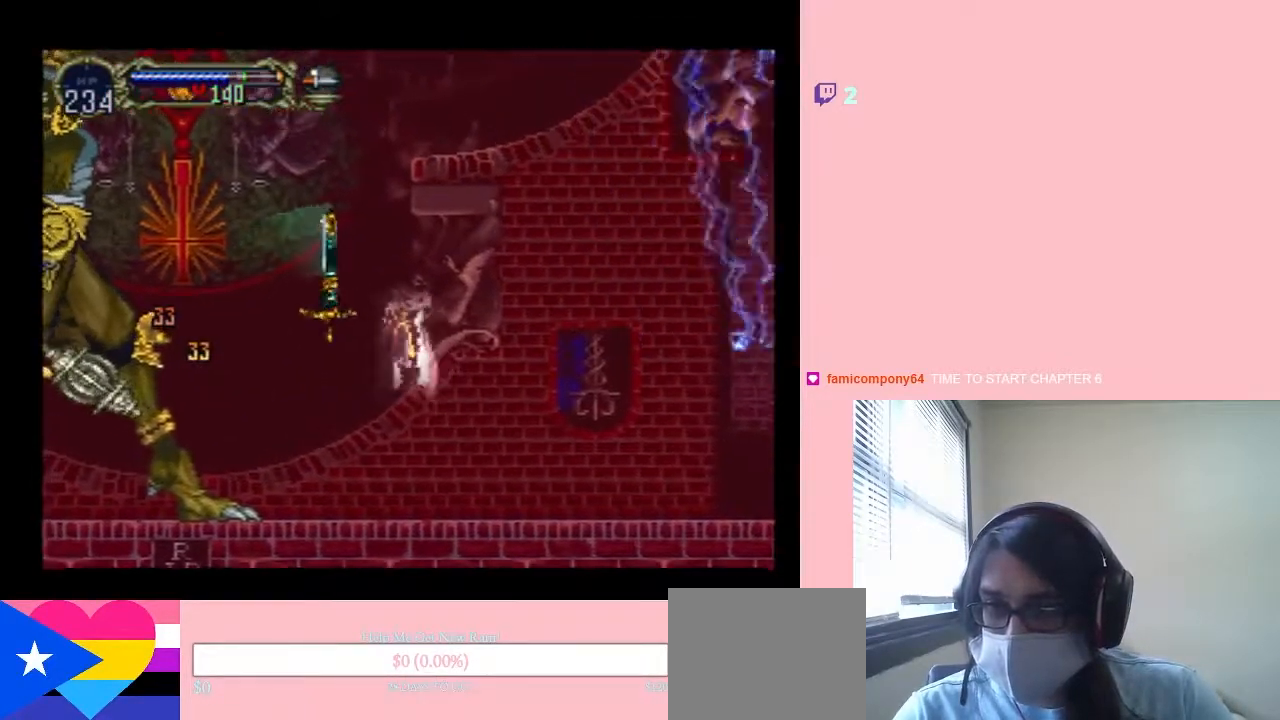
{"dt_ms": 500, "buttons": ["DPAD_RIGHT"], "left_stick": "center", "right_stick": "center", "events": []}
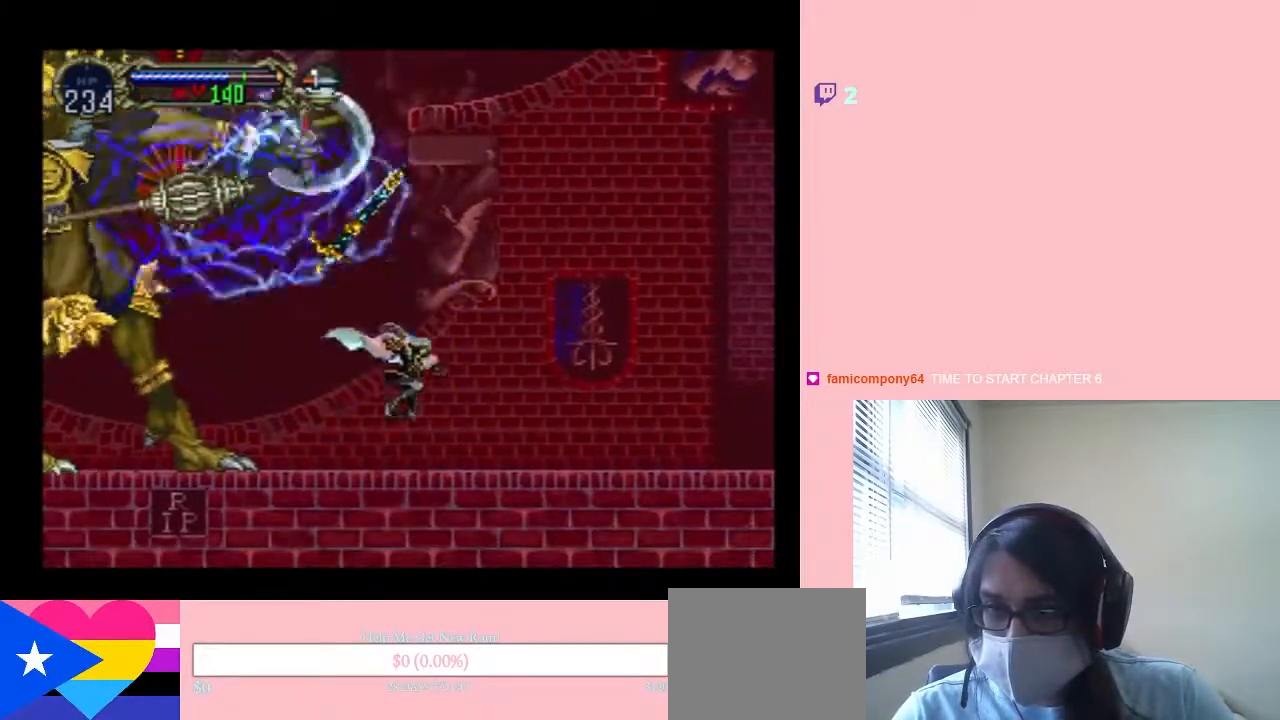
{"dt_ms": 500, "buttons": ["A"], "left_stick": "center", "right_stick": "center", "events": [[317, "DPAD_RIGHT", "up"], [383, "A", "down"]]}
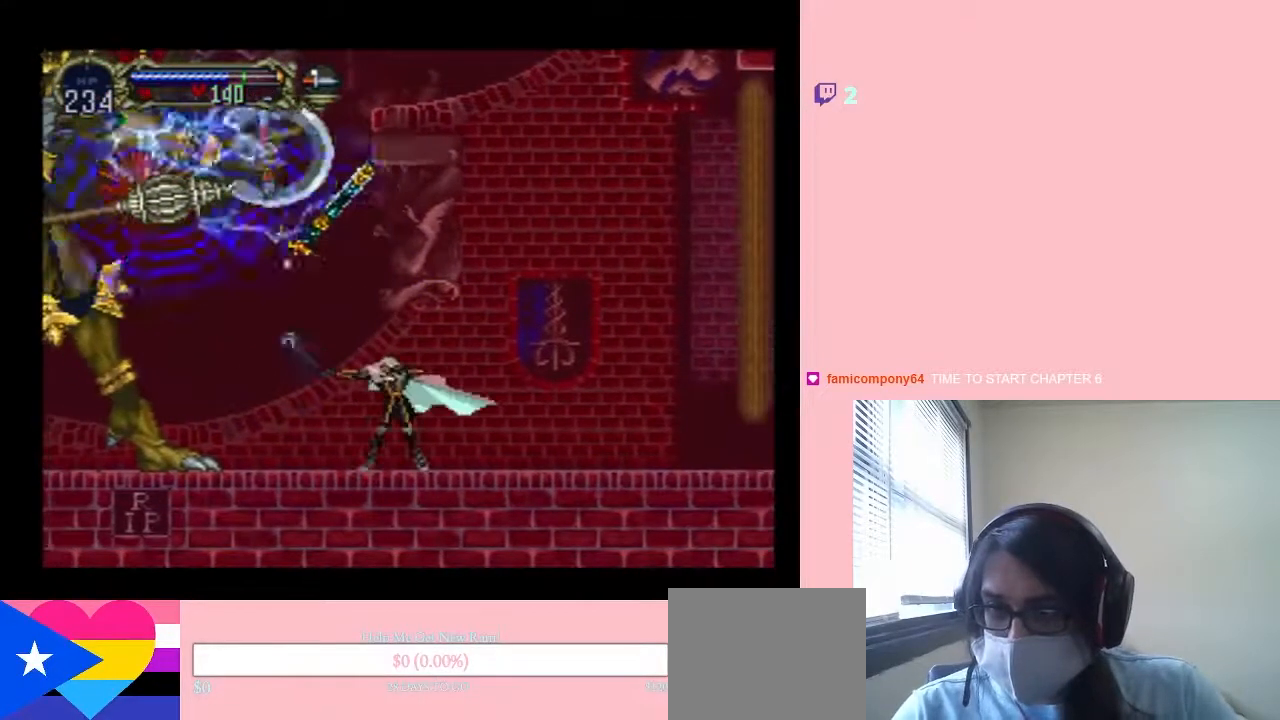
{"dt_ms": 1000, "buttons": [], "left_stick": "center", "right_stick": "center", "events": [[700, "A", "up"]]}
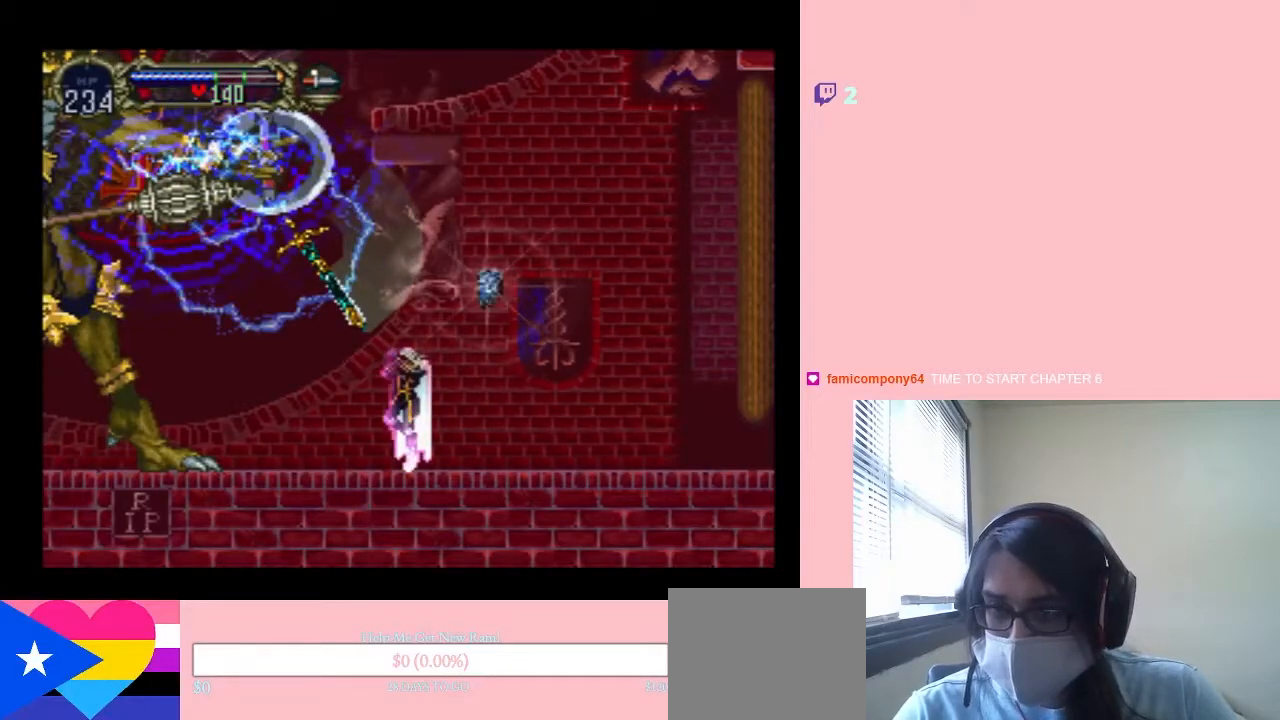
{"dt_ms": 500, "buttons": [], "left_stick": "center", "right_stick": "center", "events": []}
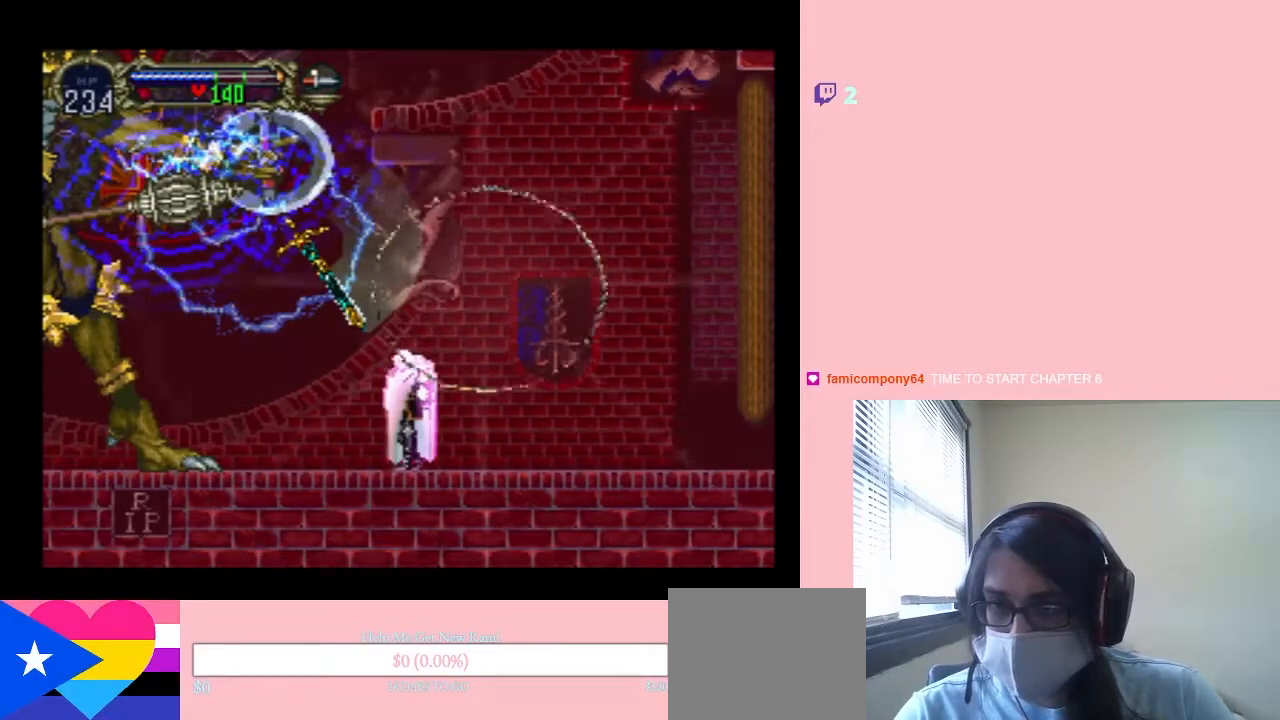
{"dt_ms": 500, "buttons": [], "left_stick": "center", "right_stick": "center", "events": []}
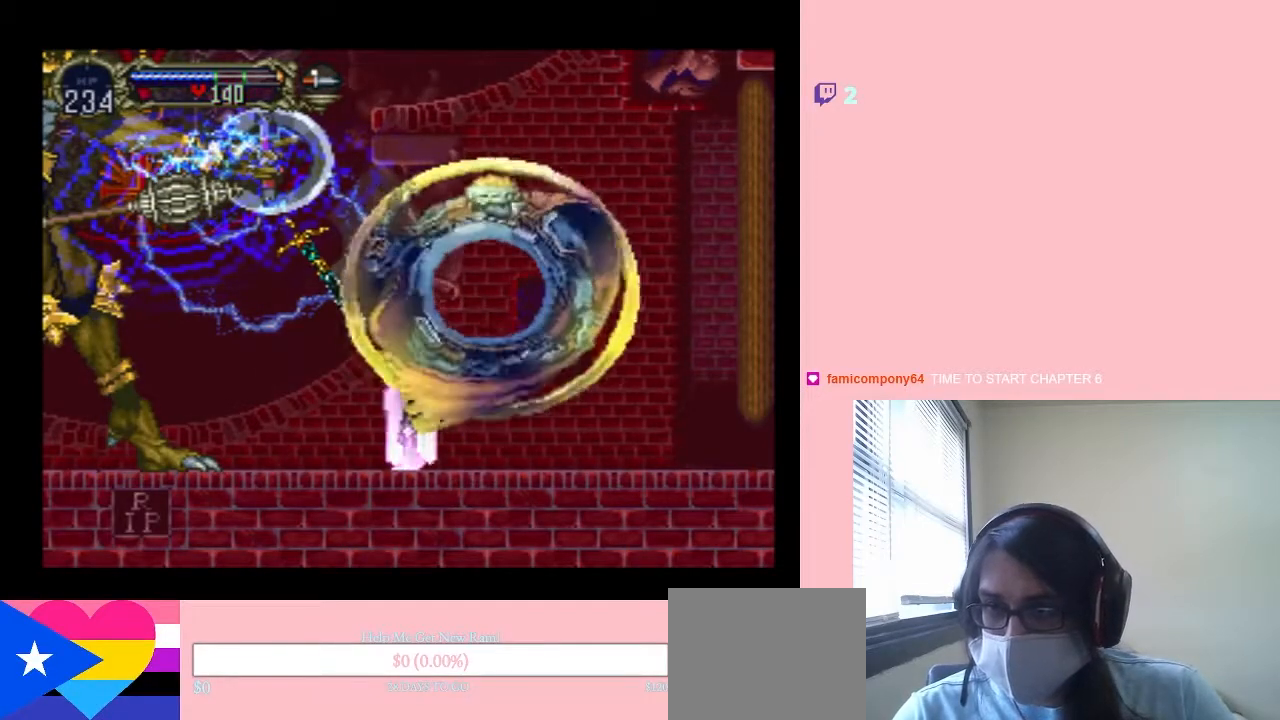
{"dt_ms": 500, "buttons": [], "left_stick": "center", "right_stick": "center", "events": []}
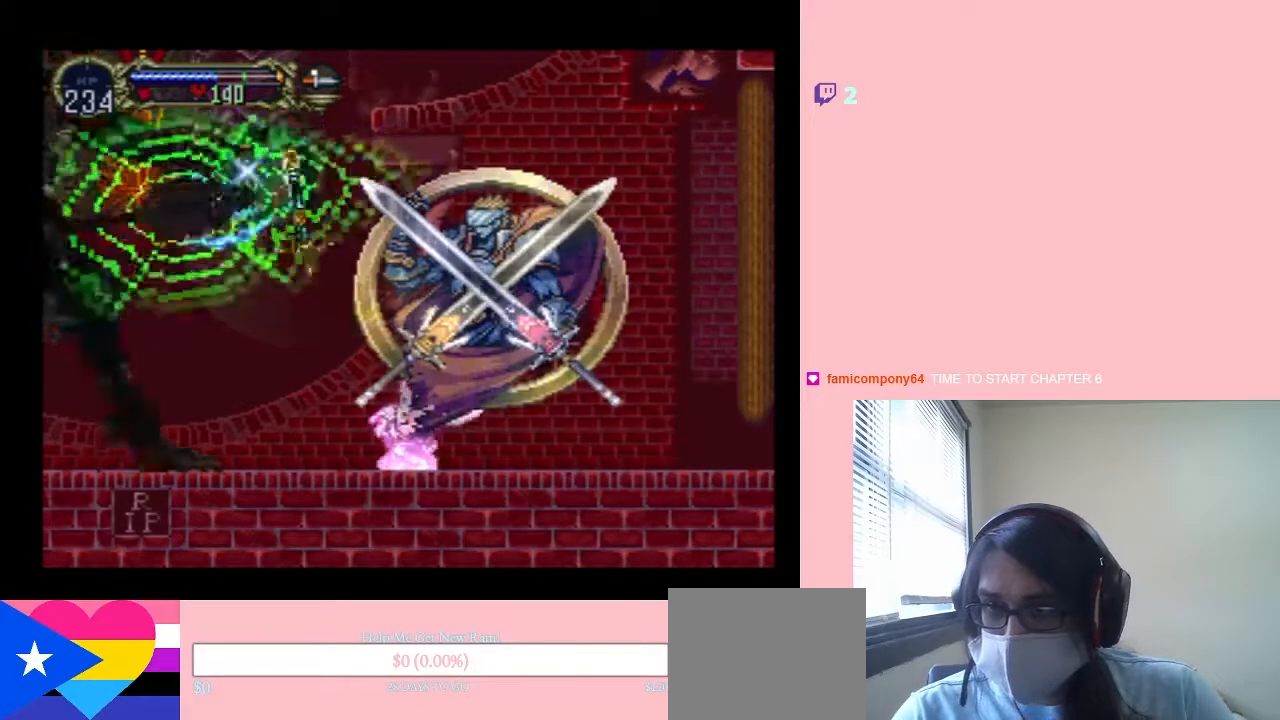
{"dt_ms": 500, "buttons": [], "left_stick": "center", "right_stick": "center", "events": []}
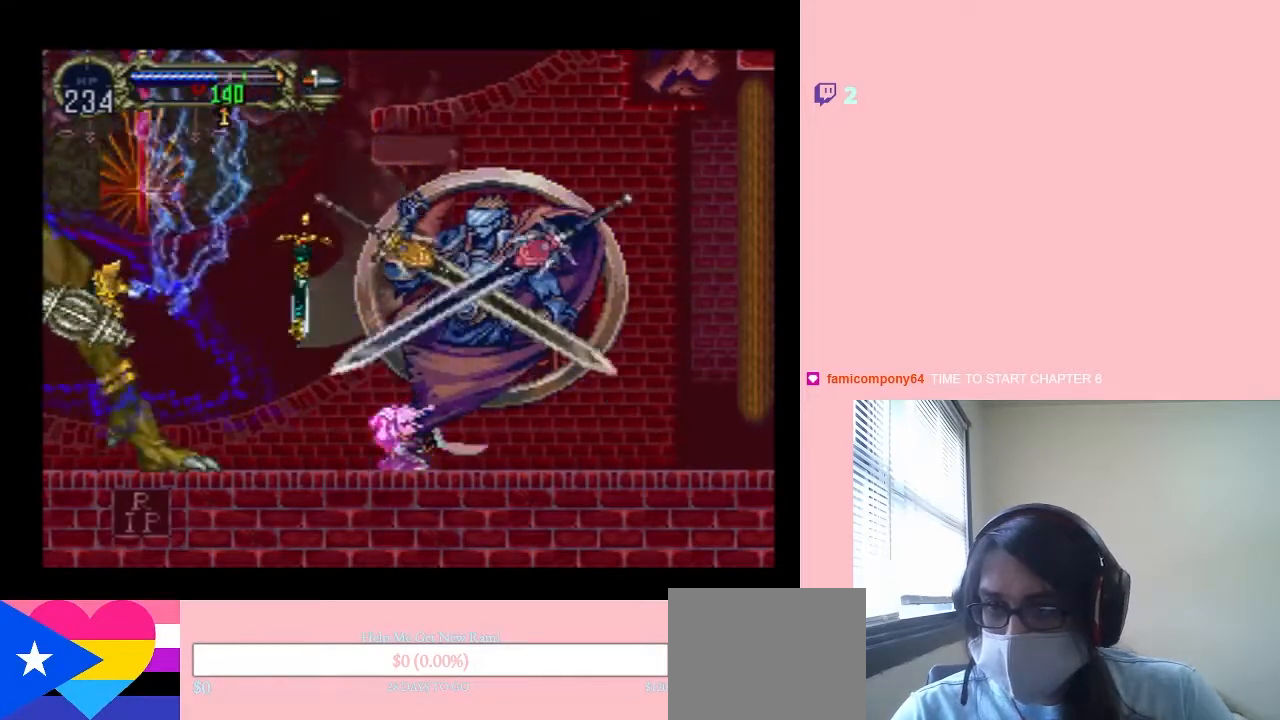
{"dt_ms": 500, "buttons": [], "left_stick": "center", "right_stick": "center", "events": []}
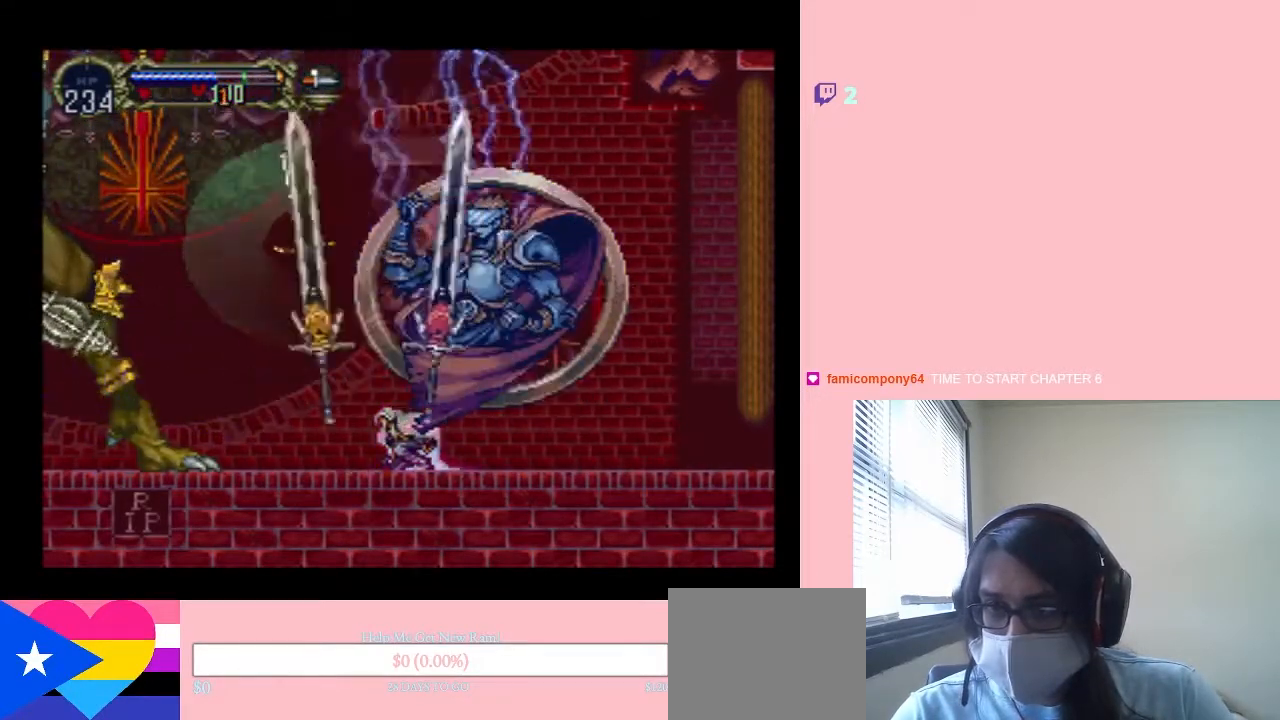
{"dt_ms": 500, "buttons": [], "left_stick": "center", "right_stick": "center", "events": []}
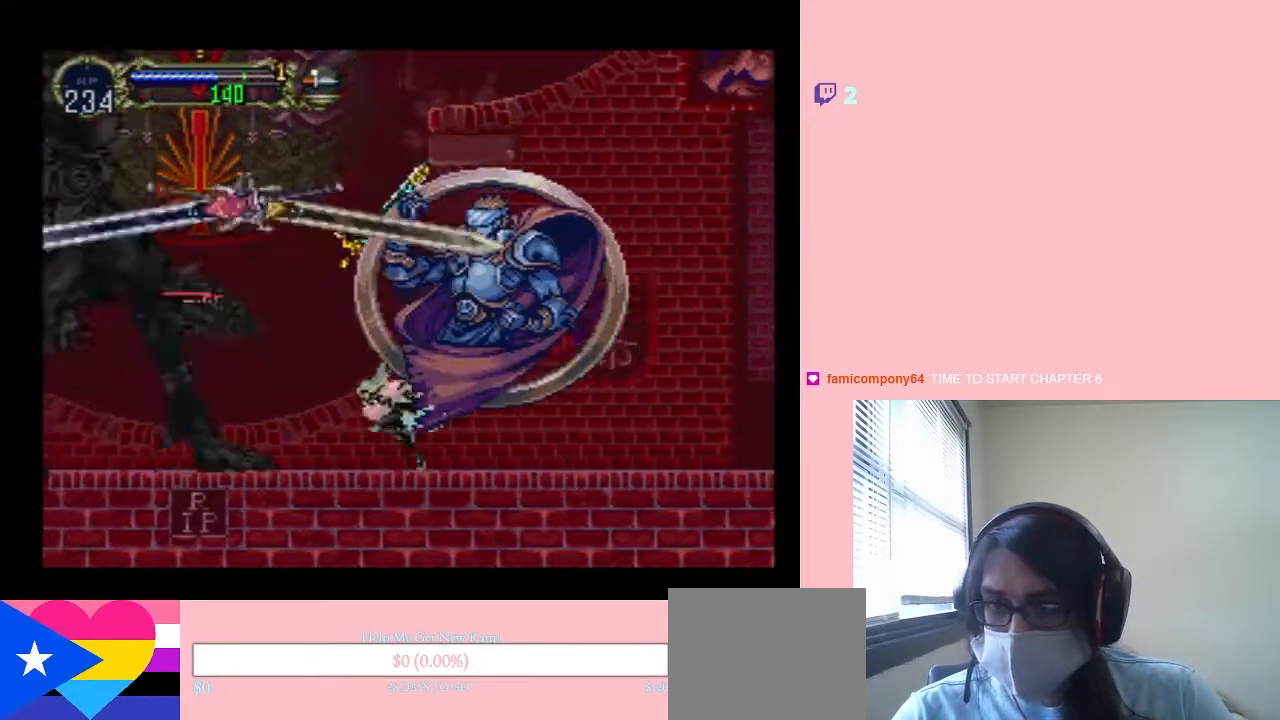
{"dt_ms": 500, "buttons": [], "left_stick": "center", "right_stick": "center", "events": []}
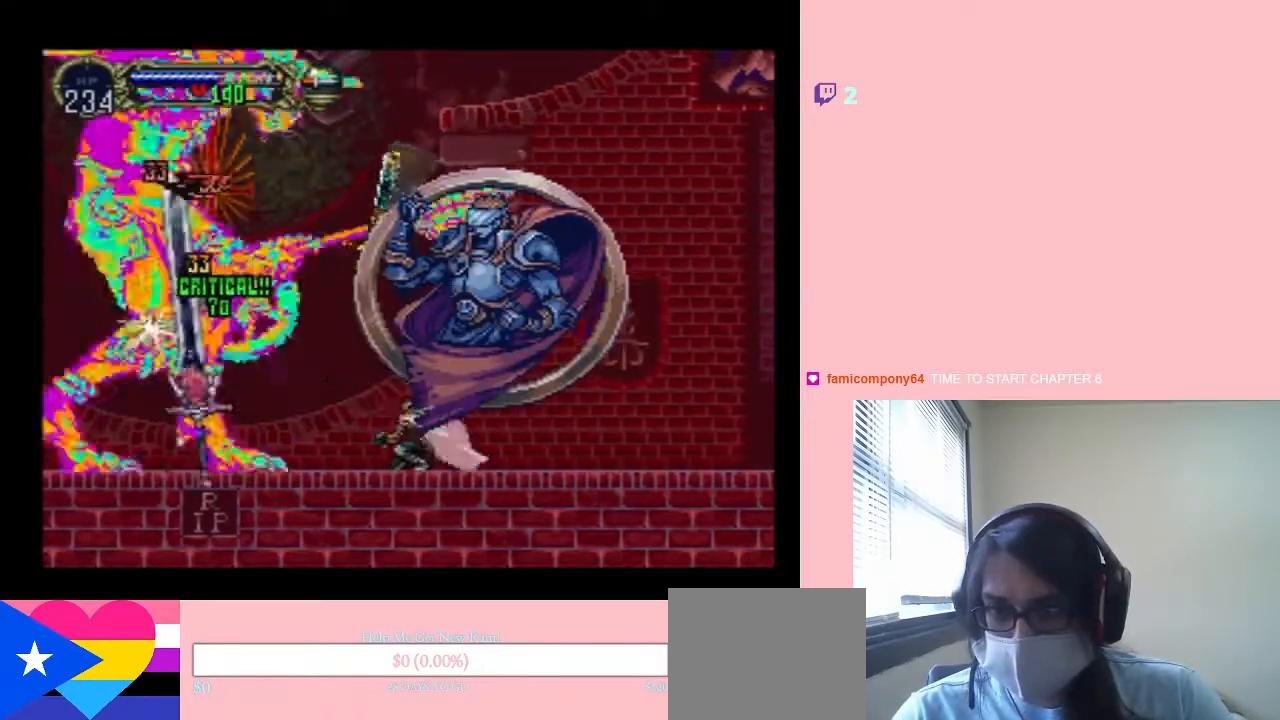
{"dt_ms": 500, "buttons": ["A"], "left_stick": "center", "right_stick": "center", "events": [[500, "A", "down"]]}
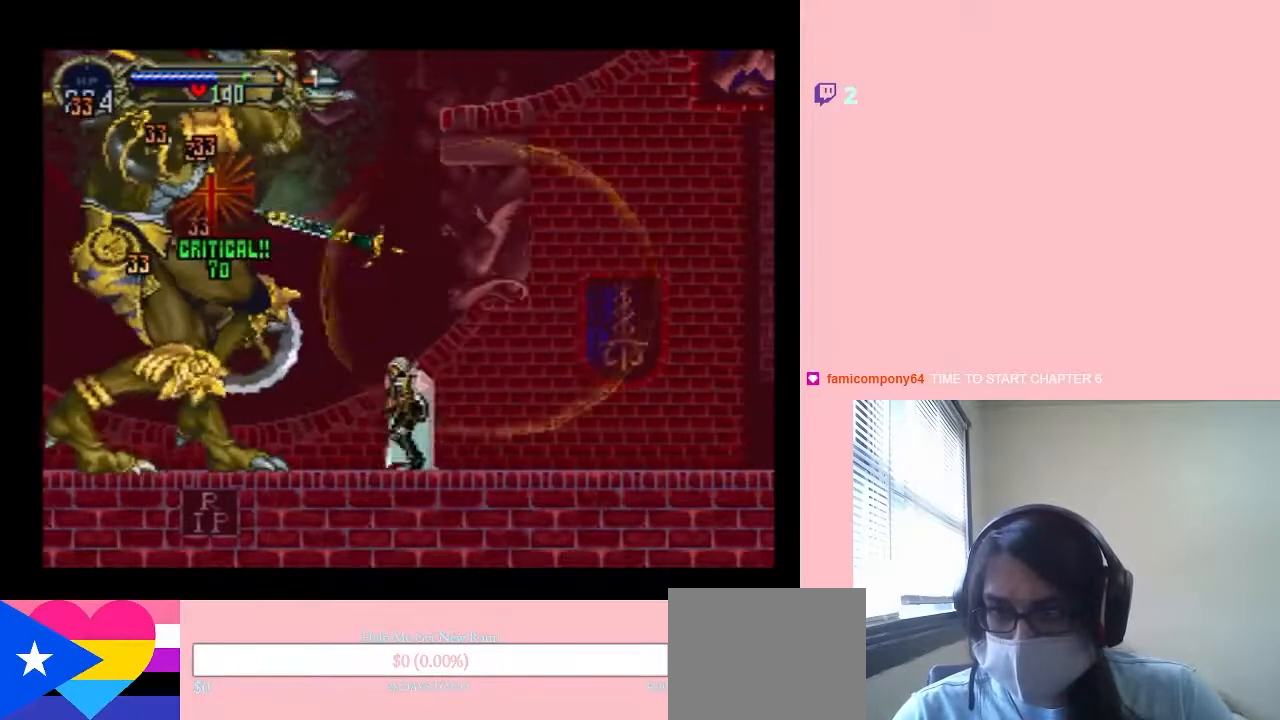
{"dt_ms": 500, "buttons": ["A"], "left_stick": "center", "right_stick": "center", "events": [[167, "A", "up"], [467, "A", "down"]]}
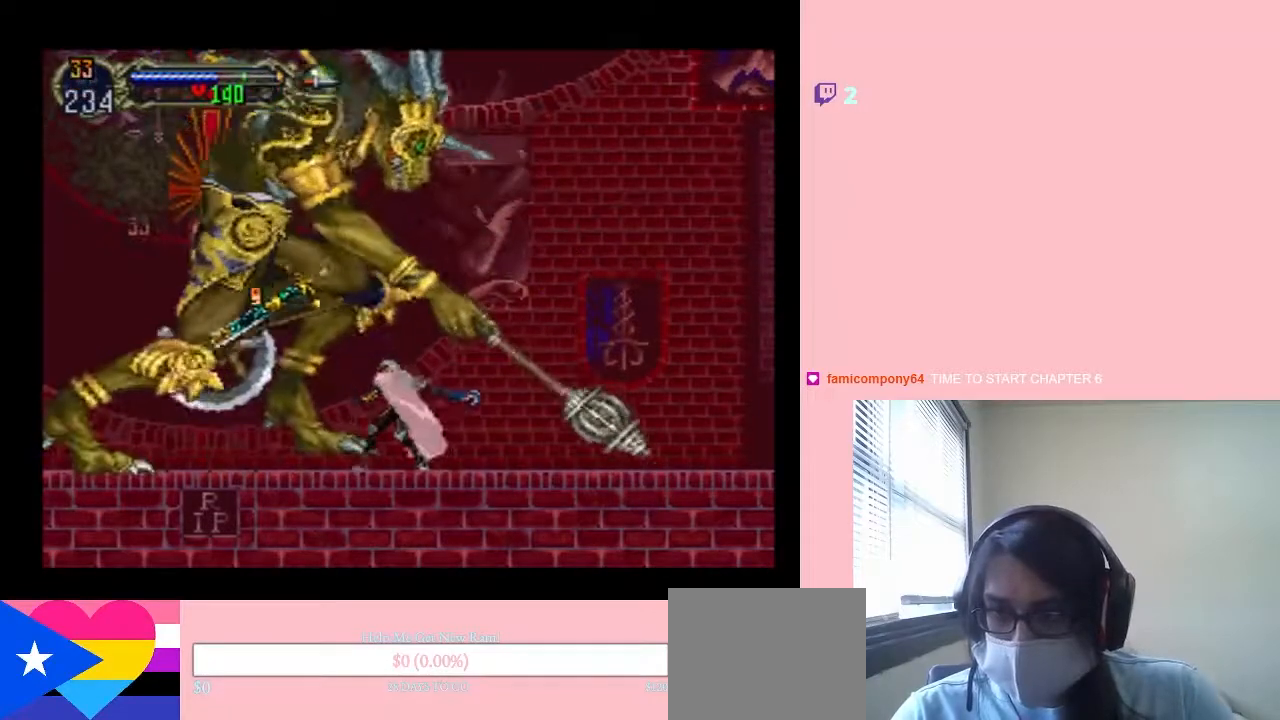
{"dt_ms": 1000, "buttons": [], "left_stick": "center", "right_stick": "center"}
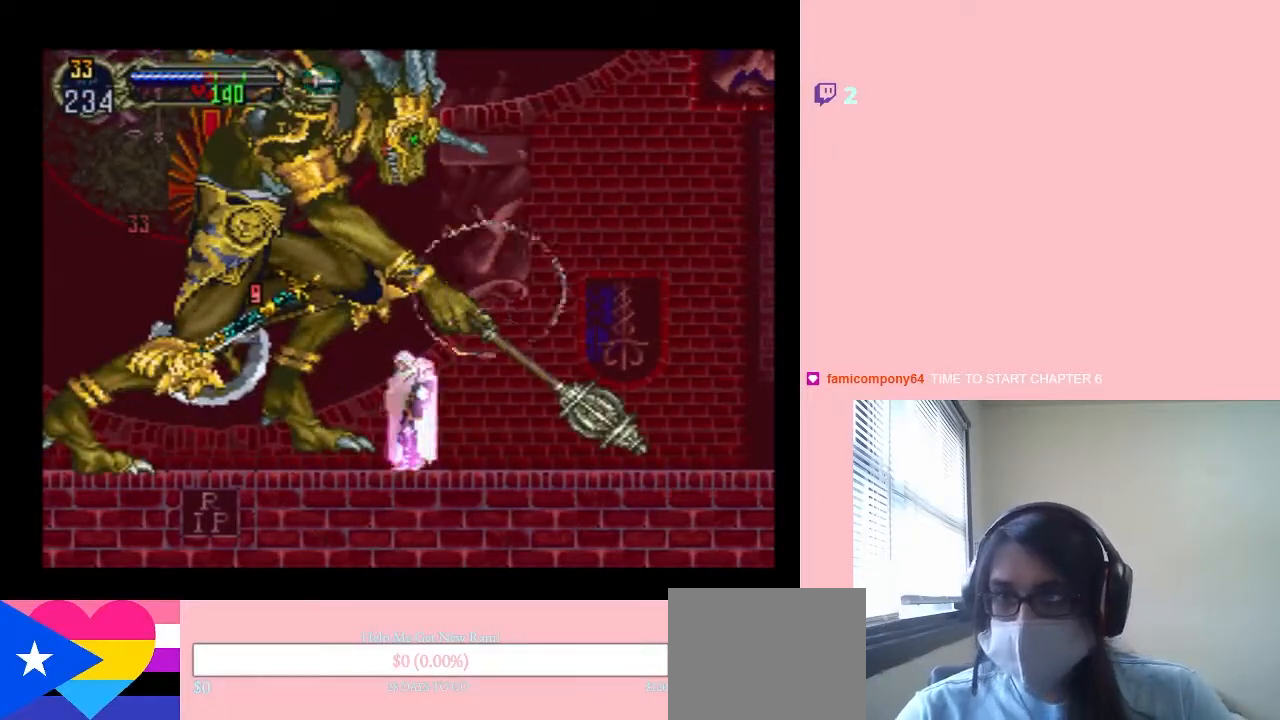
{"dt_ms": 500, "buttons": [], "left_stick": "center", "right_stick": "center", "events": []}
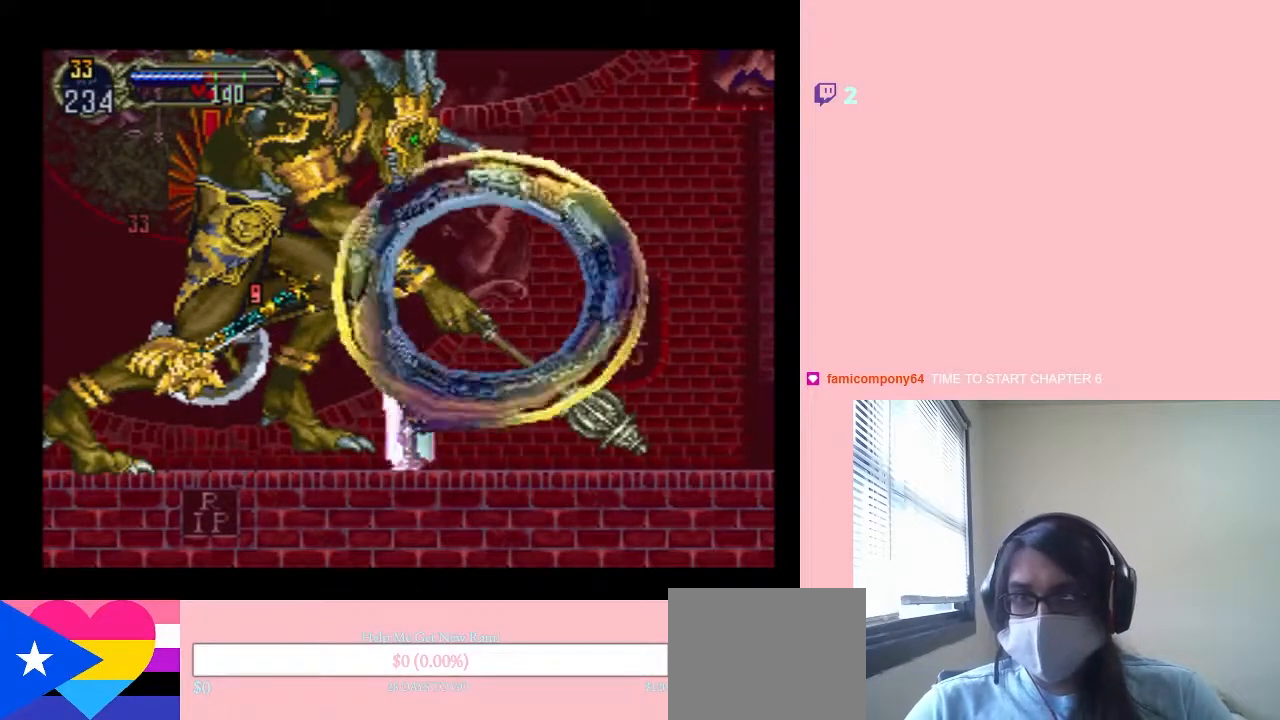
{"dt_ms": 500, "buttons": [], "left_stick": "center", "right_stick": "center", "events": []}
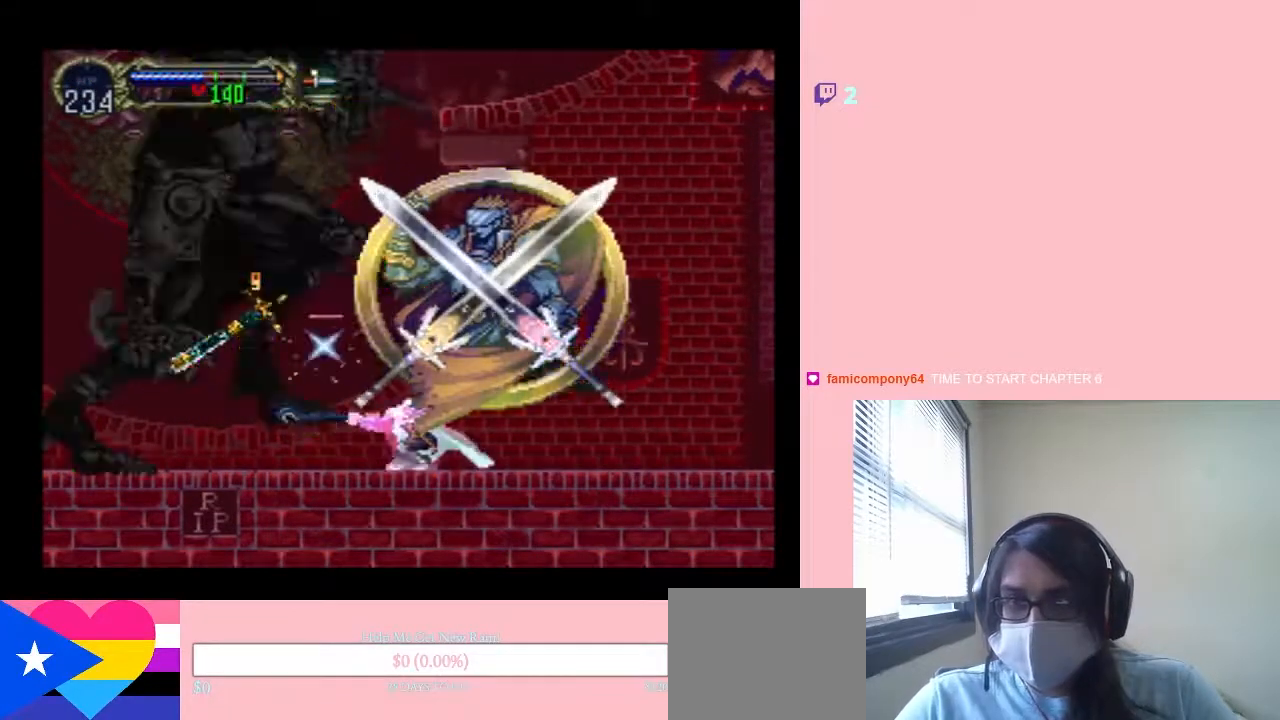
{"dt_ms": 500, "buttons": [], "left_stick": "center", "right_stick": "center", "events": []}
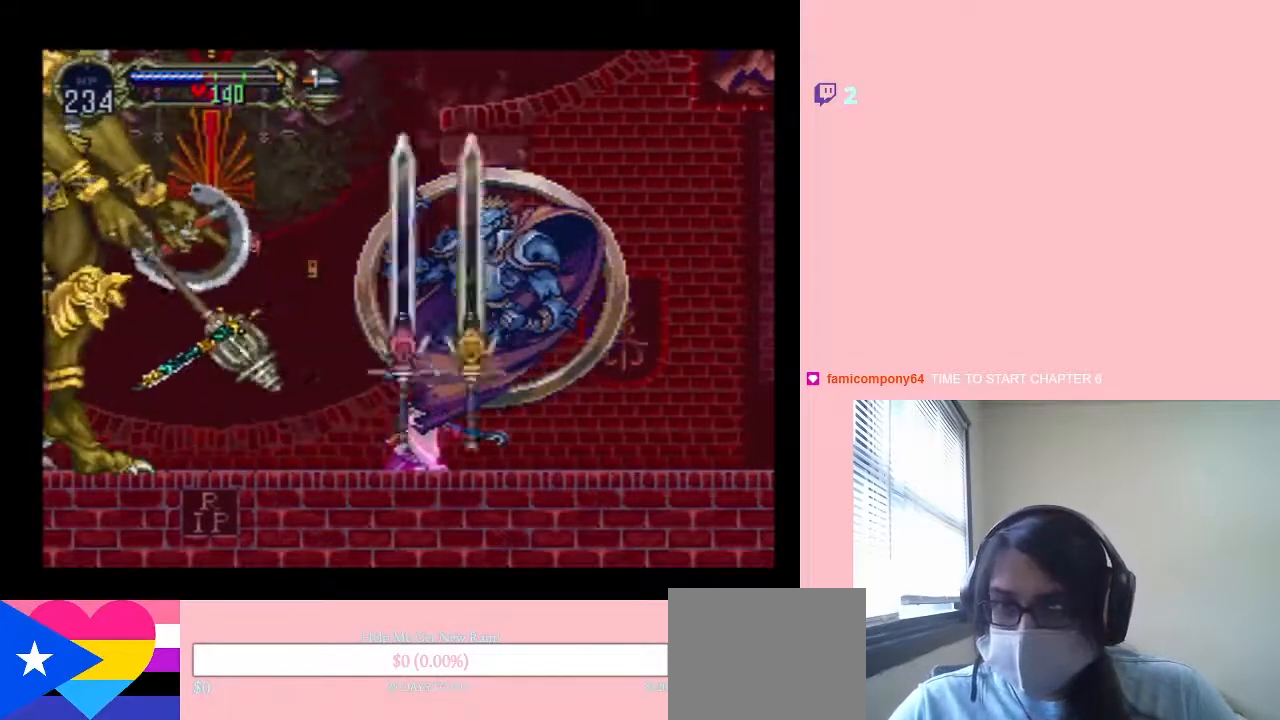
{"dt_ms": 500, "buttons": [], "left_stick": "center", "right_stick": "center", "events": []}